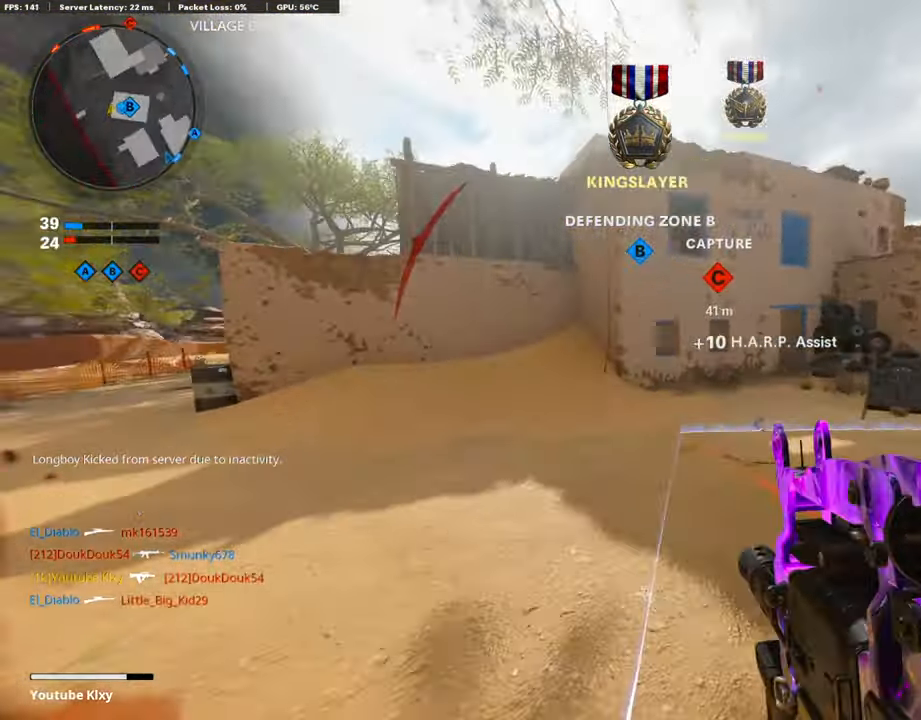
Gameplay with a controller (PlayStation layout); each line is a JSON object with the inputs held at the frame after it. "events" lists button and stick changes between this image and that frame as [ms after this image, input, new state], when the widget could be followed in between.
{"buttons": [], "left_stick": "up", "right_stick": "center", "events": [[101, "right_stick", "center"], [302, "left_stick", "up"], [369, "right_stick", "left"], [487, "right_stick", "center"]]}
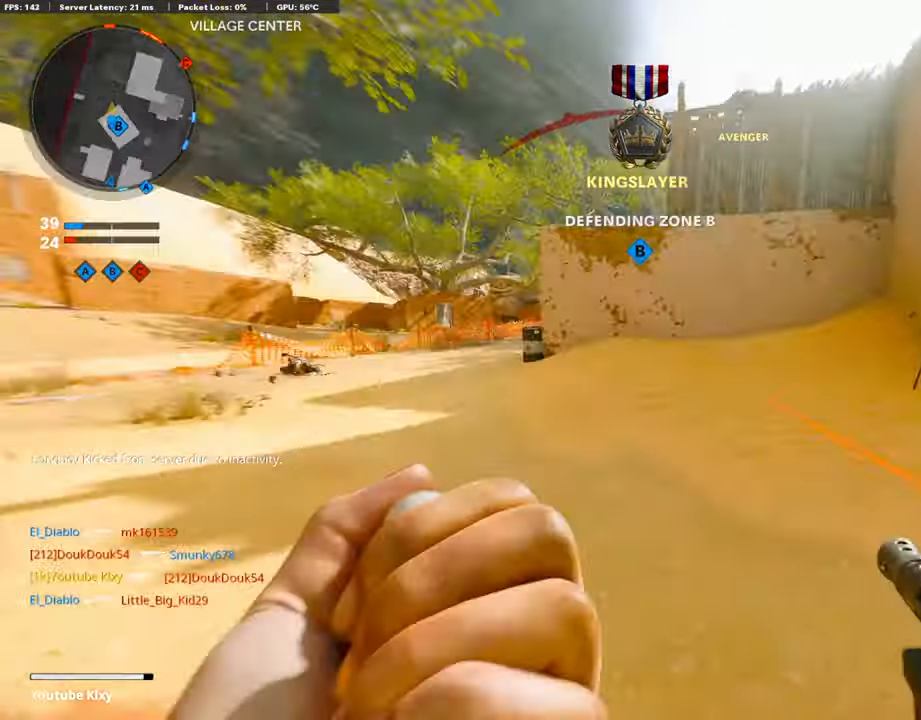
{"buttons": [], "left_stick": "up-left", "right_stick": "center", "events": [[269, "right_stick", "left"], [403, "right_stick", "center"], [504, "left_stick", "up-left"]]}
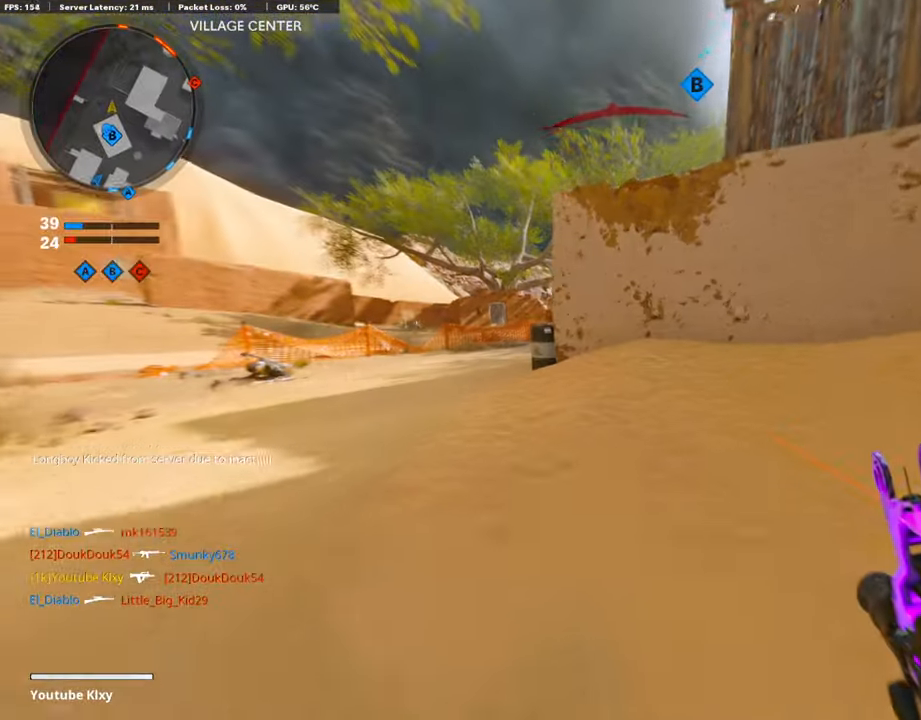
{"buttons": [], "left_stick": "up-left", "right_stick": "center", "events": []}
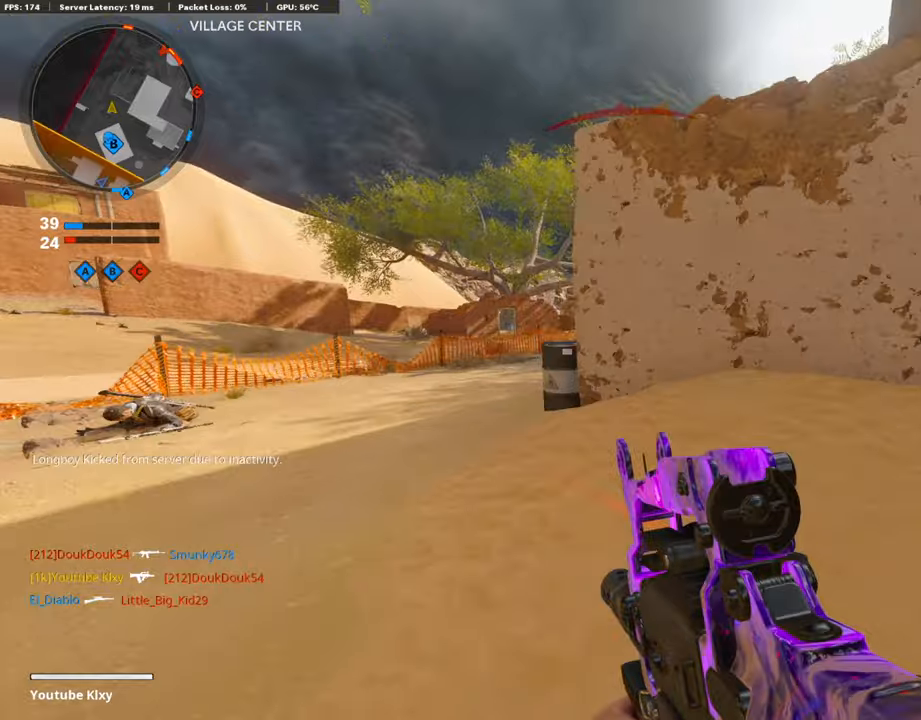
{"buttons": ["L3"], "left_stick": "up-left", "right_stick": "right", "events": [[117, "R3", "down"], [252, "R3", "up"], [353, "L3", "down"], [470, "right_stick", "right"]]}
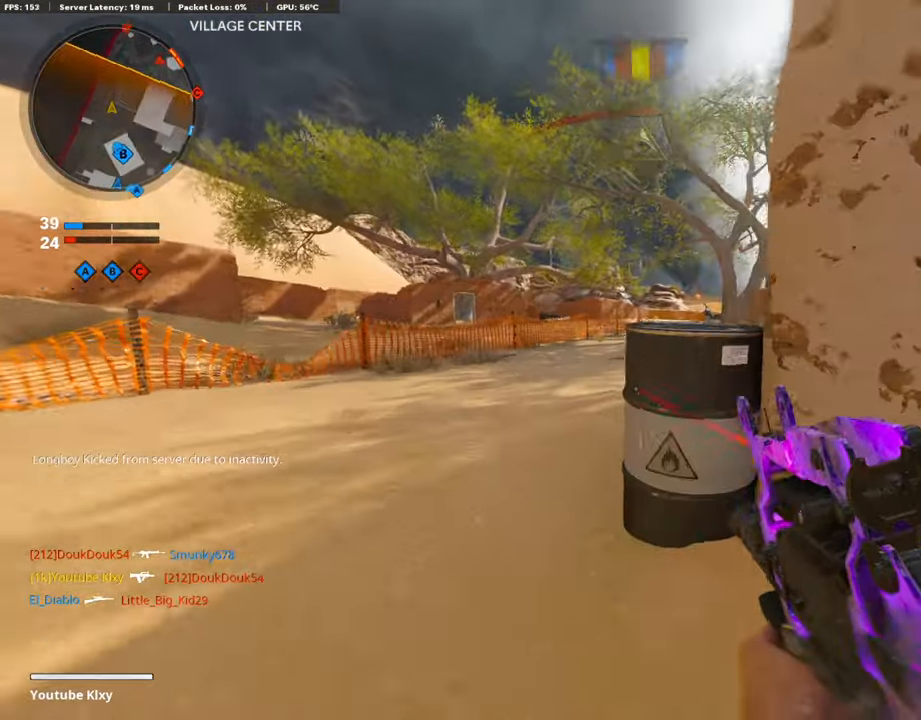
{"buttons": ["L1", "R1"], "left_stick": "right", "right_stick": "up", "events": [[17, "L1", "down"], [50, "L3", "up"], [84, "left_stick", "up-right"], [84, "right_stick", "up-right"], [151, "left_stick", "right"], [269, "right_stick", "center"], [302, "R1", "down"], [403, "right_stick", "up"]]}
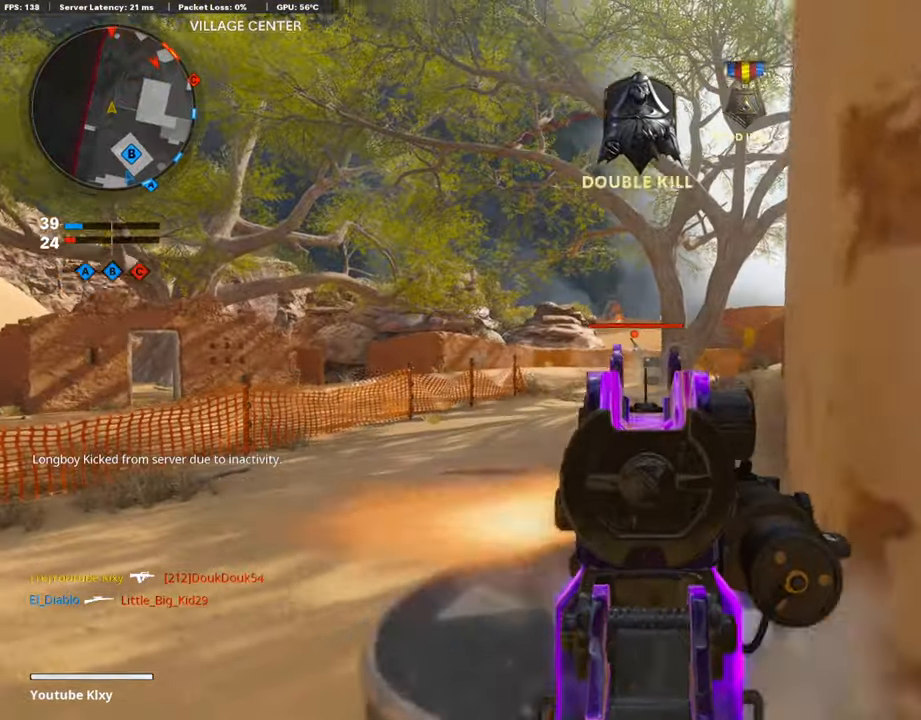
{"buttons": ["L1", "R1"], "left_stick": "right", "right_stick": "up", "events": [[84, "right_stick", "center"], [134, "left_stick", "left"], [386, "left_stick", "right"], [403, "right_stick", "up"]]}
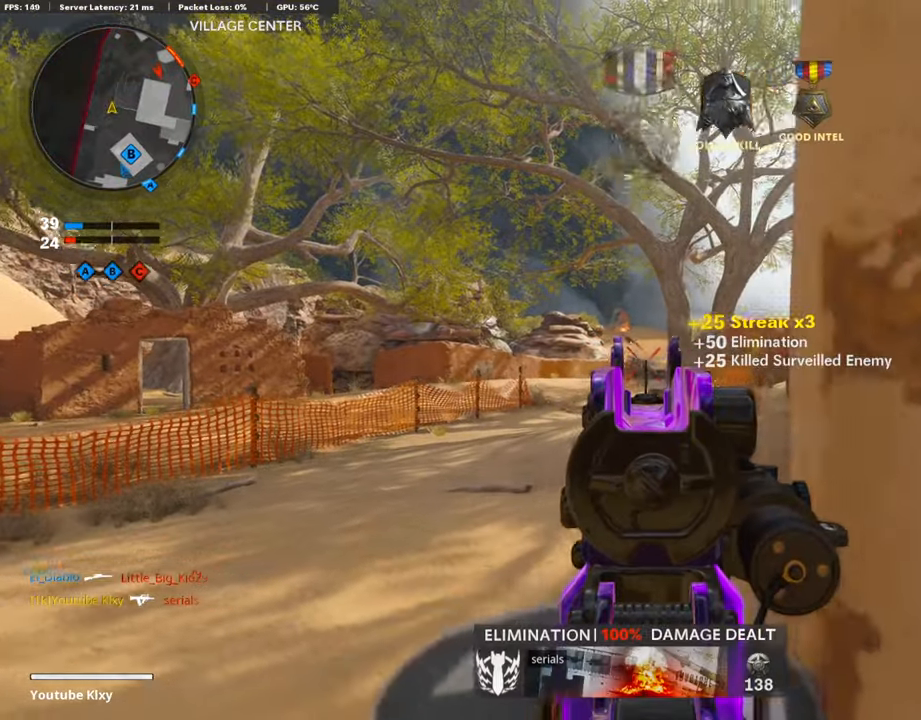
{"buttons": ["L3"], "left_stick": "up-left", "right_stick": "right", "events": [[50, "right_stick", "center"], [101, "left_stick", "left"], [134, "L1", "up"], [134, "R1", "up"], [235, "SQUARE", "down"], [336, "SQUARE", "up"], [336, "left_stick", "up-left"], [403, "L3", "down"], [504, "right_stick", "right"]]}
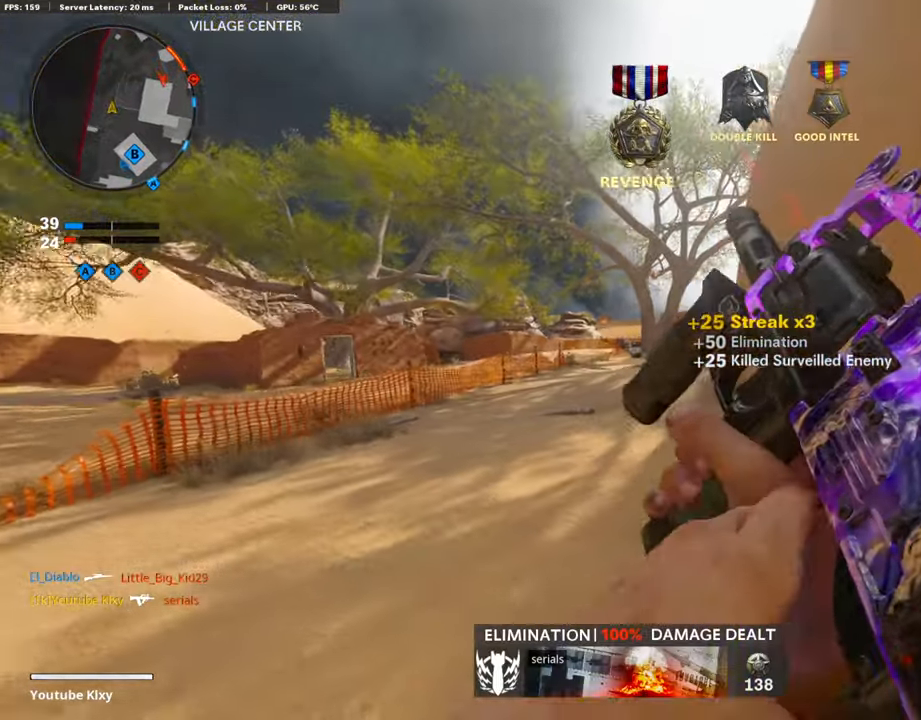
{"buttons": [], "left_stick": "up", "right_stick": "center", "events": [[67, "left_stick", "up"], [84, "L3", "up"], [101, "right_stick", "center"]]}
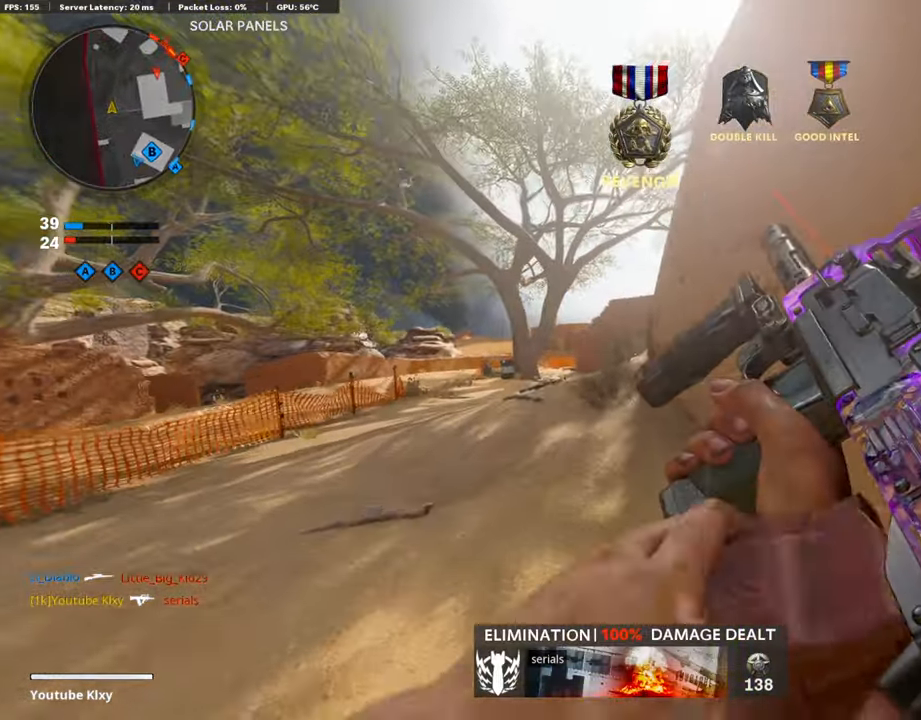
{"buttons": [], "left_stick": "up", "right_stick": "center", "events": [[218, "right_stick", "up-right"], [336, "right_stick", "center"]]}
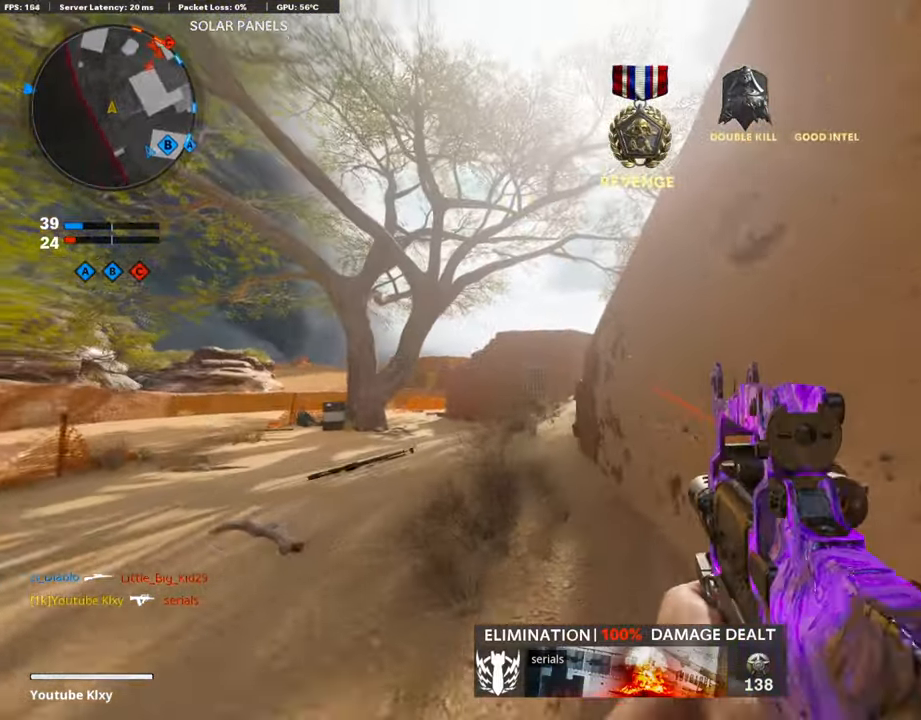
{"buttons": [], "left_stick": "up", "right_stick": "center", "events": [[67, "right_stick", "right"], [218, "CROSS", "down"], [286, "right_stick", "center"], [470, "CROSS", "up"]]}
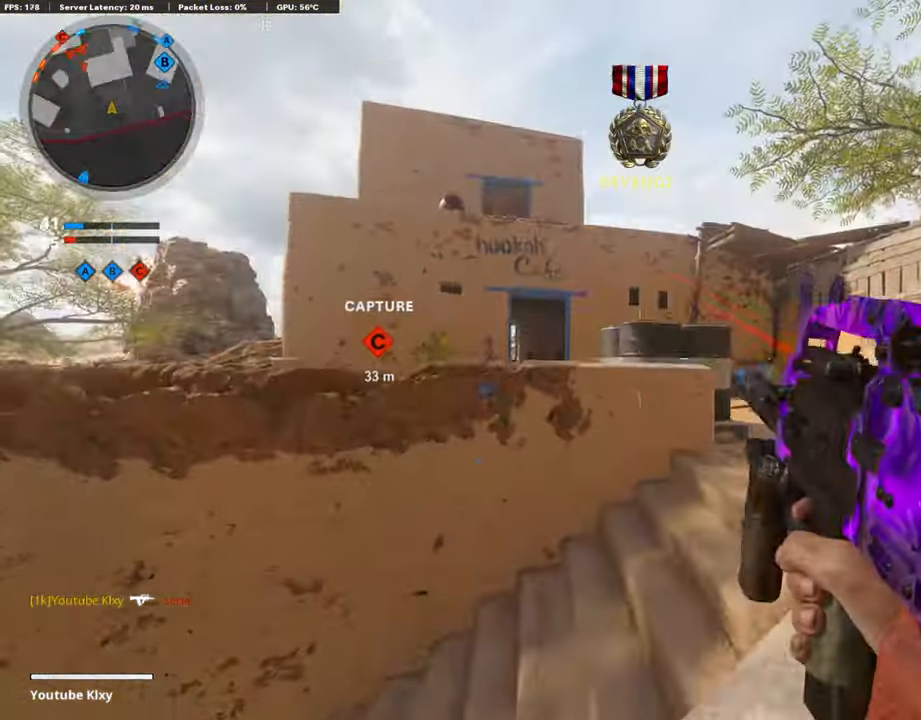
{"buttons": [], "left_stick": "right", "right_stick": "center", "events": [[151, "right_stick", "down-left"], [185, "left_stick", "up-right"], [353, "right_stick", "center"], [420, "left_stick", "right"]]}
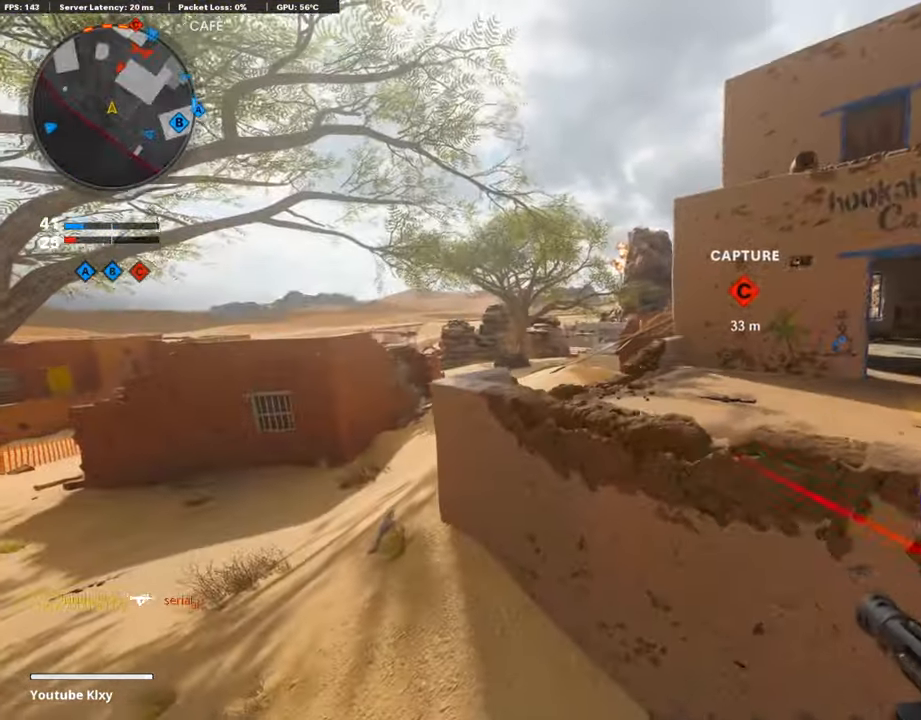
{"buttons": [], "left_stick": "up-right", "right_stick": "center", "events": [[387, "left_stick", "up-right"]]}
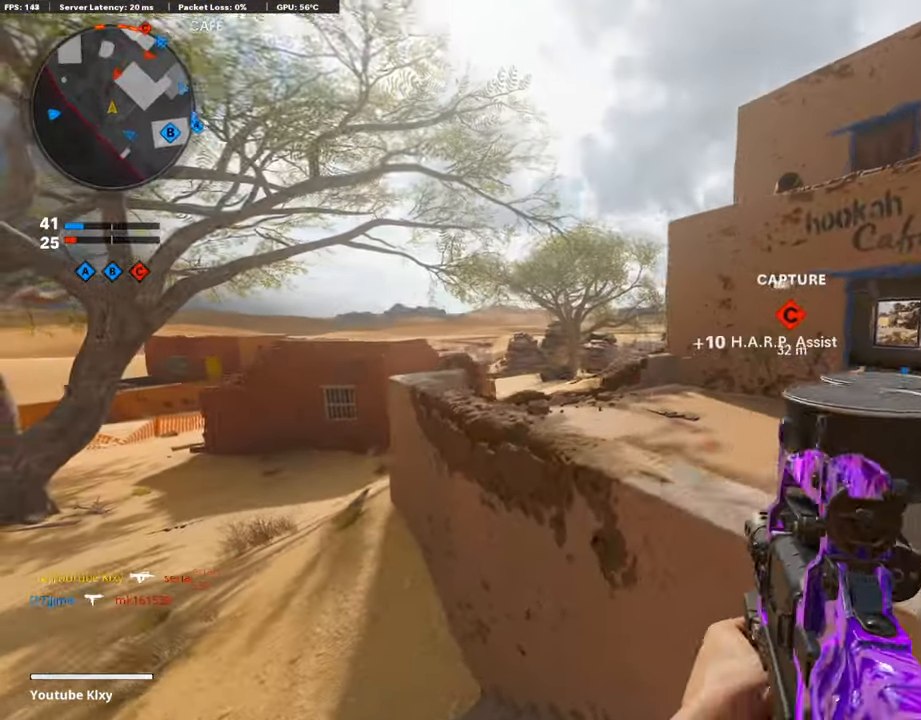
{"buttons": ["L1"], "left_stick": "left", "right_stick": "center", "events": [[34, "L1", "down"], [151, "left_stick", "up-left"], [219, "left_stick", "left"]]}
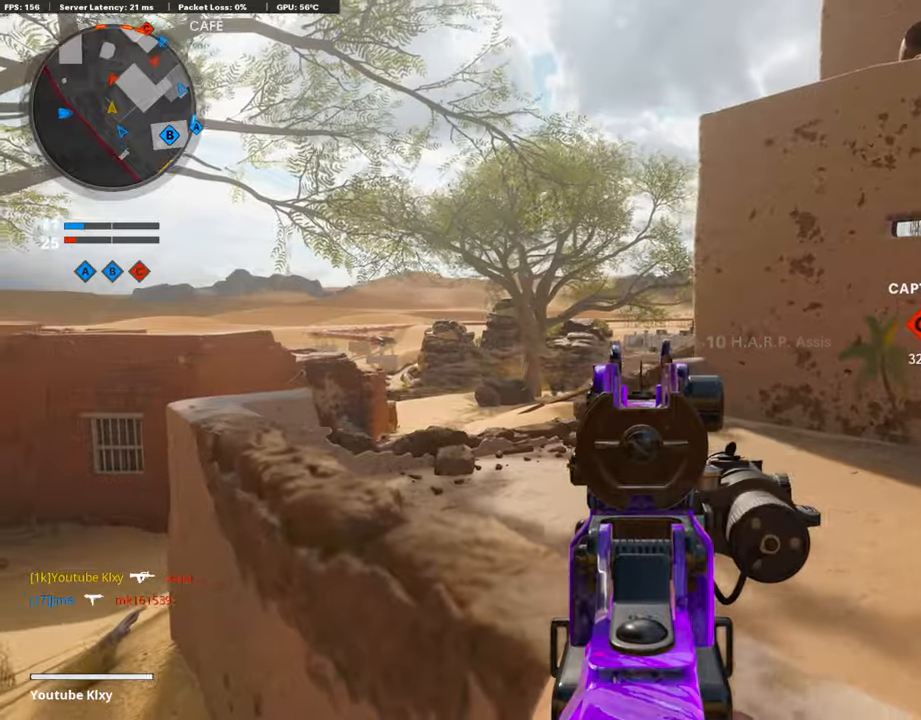
{"buttons": ["L1", "R1"], "left_stick": "right", "right_stick": "down-left", "events": [[34, "right_stick", "up-right"], [134, "right_stick", "center"], [286, "right_stick", "left"], [336, "right_stick", "down-left"], [353, "R1", "down"], [420, "left_stick", "right"]]}
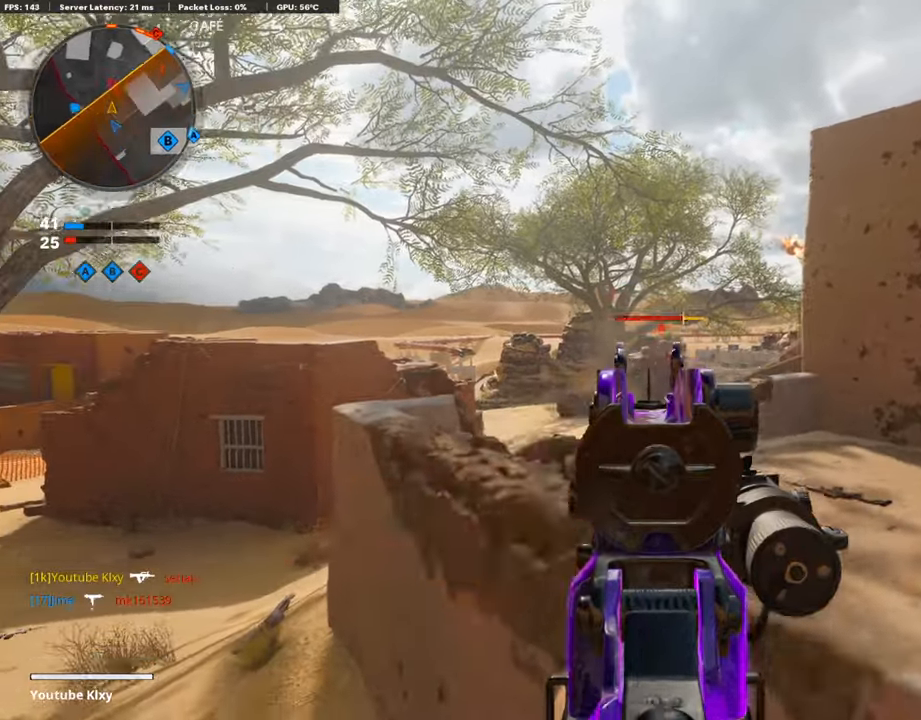
{"buttons": ["R1"], "left_stick": "right", "right_stick": "center", "events": [[118, "right_stick", "center"], [168, "right_stick", "right"], [387, "right_stick", "center"], [487, "L1", "up"]]}
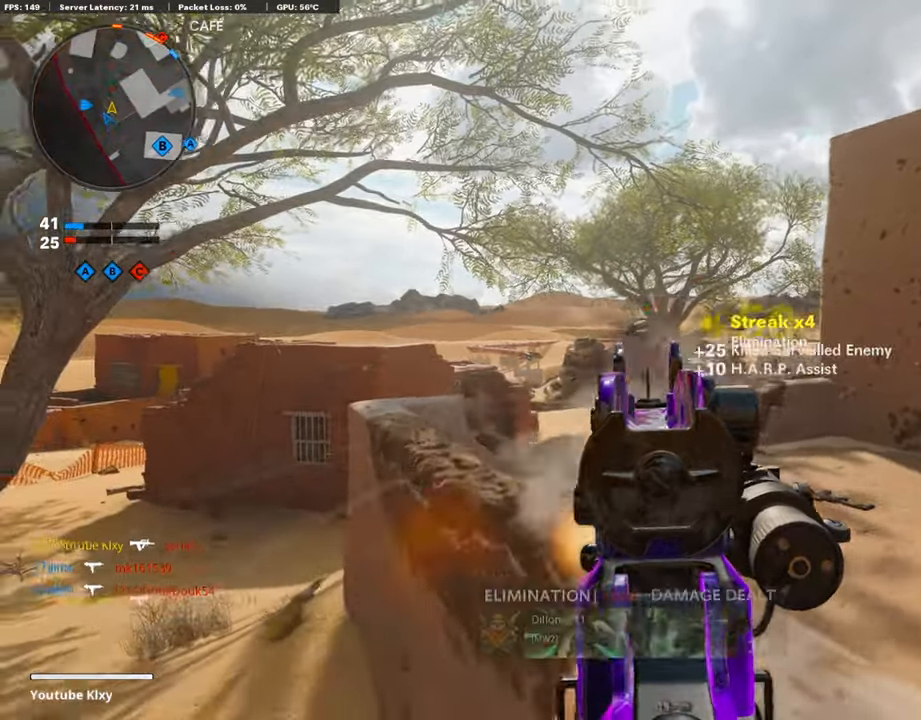
{"buttons": ["L3"], "left_stick": "up", "right_stick": "left", "events": [[17, "R1", "up"], [51, "right_stick", "right"], [235, "left_stick", "up-right"], [269, "right_stick", "center"], [336, "SQUARE", "down"], [370, "L3", "down"], [420, "SQUARE", "up"], [420, "left_stick", "up"], [487, "right_stick", "left"]]}
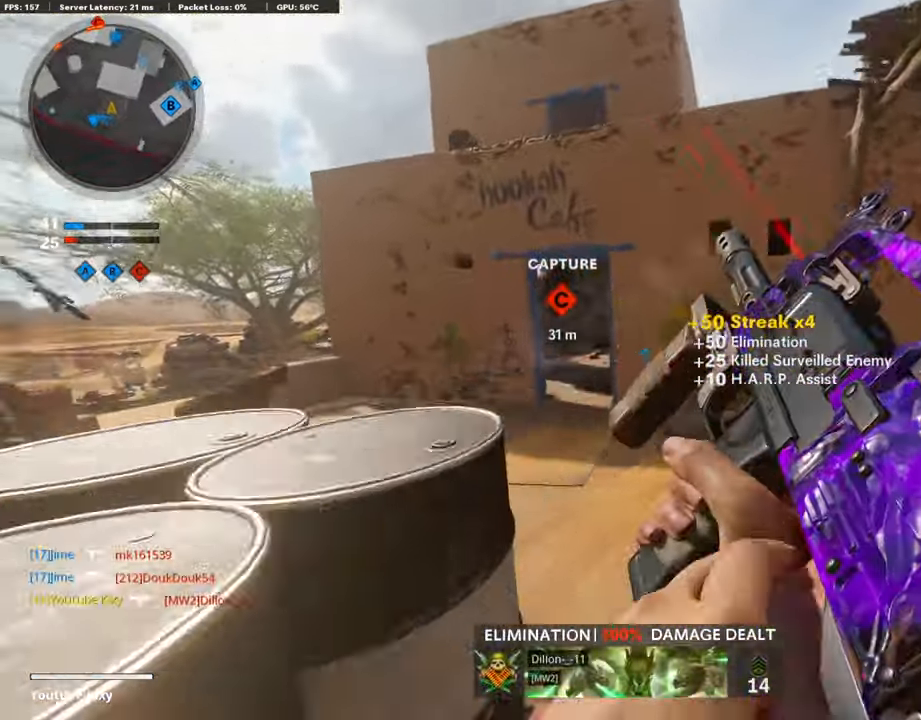
{"buttons": ["L3"], "left_stick": "up-left", "right_stick": "center", "events": [[101, "right_stick", "center"], [151, "left_stick", "up-left"], [303, "right_stick", "left"], [437, "right_stick", "center"]]}
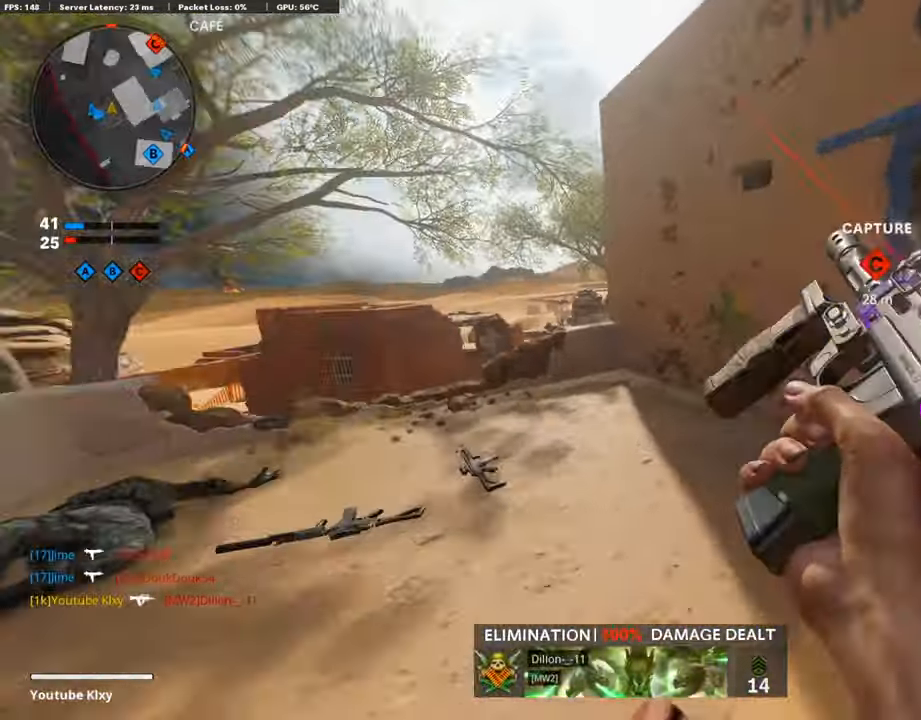
{"buttons": ["L1"], "left_stick": "up-right", "right_stick": "center", "events": [[101, "R3", "down"], [202, "L3", "up"], [202, "left_stick", "up"], [235, "R3", "up"], [303, "R3", "down"], [319, "L3", "down"], [370, "L1", "down"], [403, "L3", "up"], [403, "R3", "up"], [403, "left_stick", "up-right"]]}
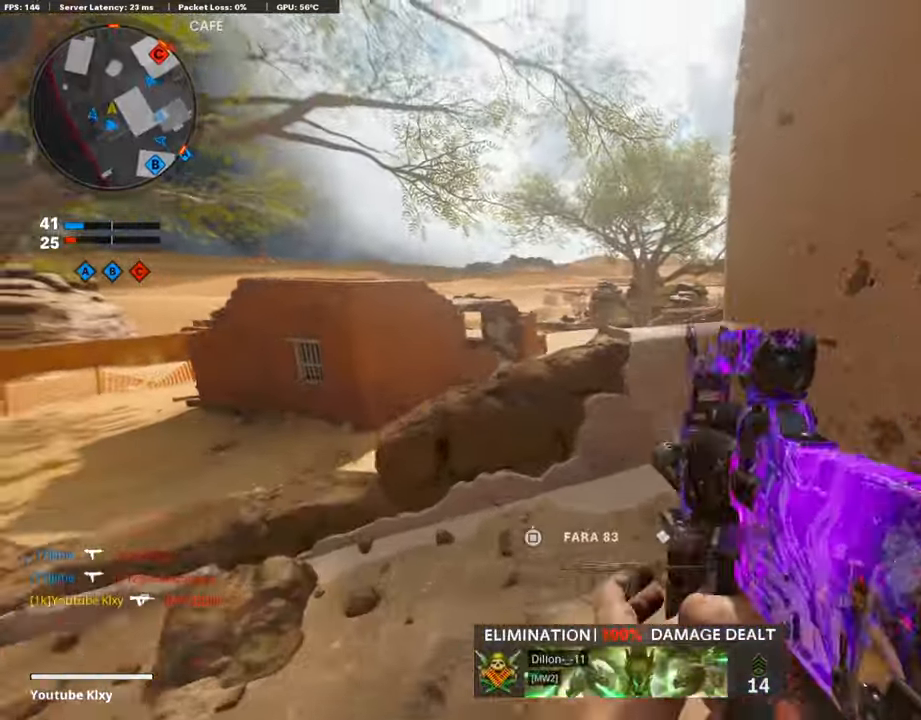
{"buttons": ["L1"], "left_stick": "up", "right_stick": "center", "events": [[236, "left_stick", "up-left"], [320, "right_stick", "up-right"], [353, "left_stick", "up"], [488, "right_stick", "center"]]}
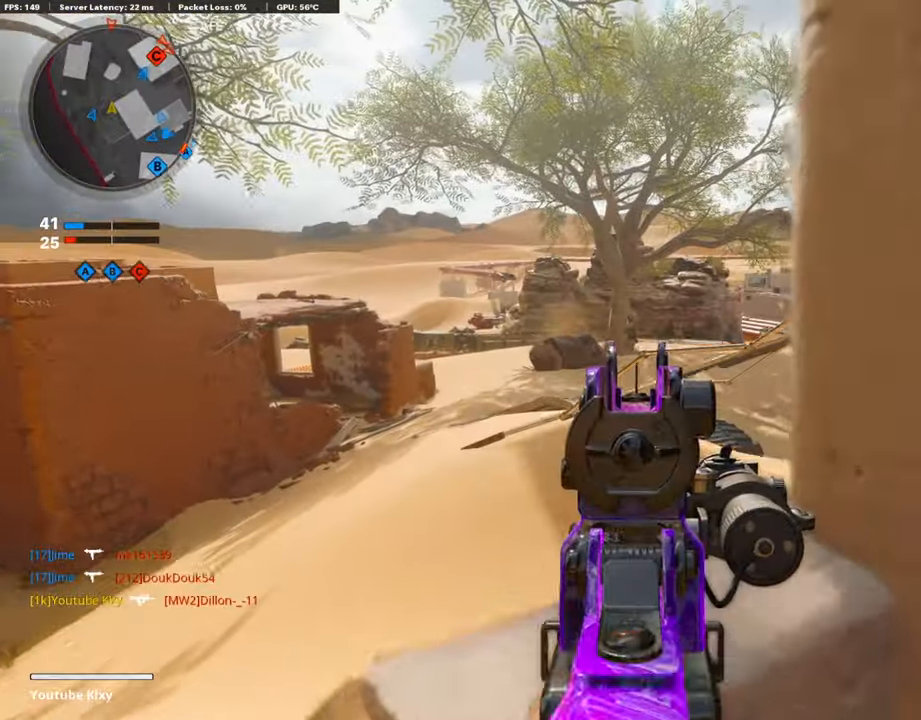
{"buttons": ["L1", "R1"], "left_stick": "left", "right_stick": "left", "events": [[34, "left_stick", "left"], [68, "right_stick", "up"], [101, "R1", "down"], [185, "left_stick", "down-left"], [236, "right_stick", "center"], [336, "left_stick", "up-right"], [454, "right_stick", "left"], [504, "left_stick", "left"]]}
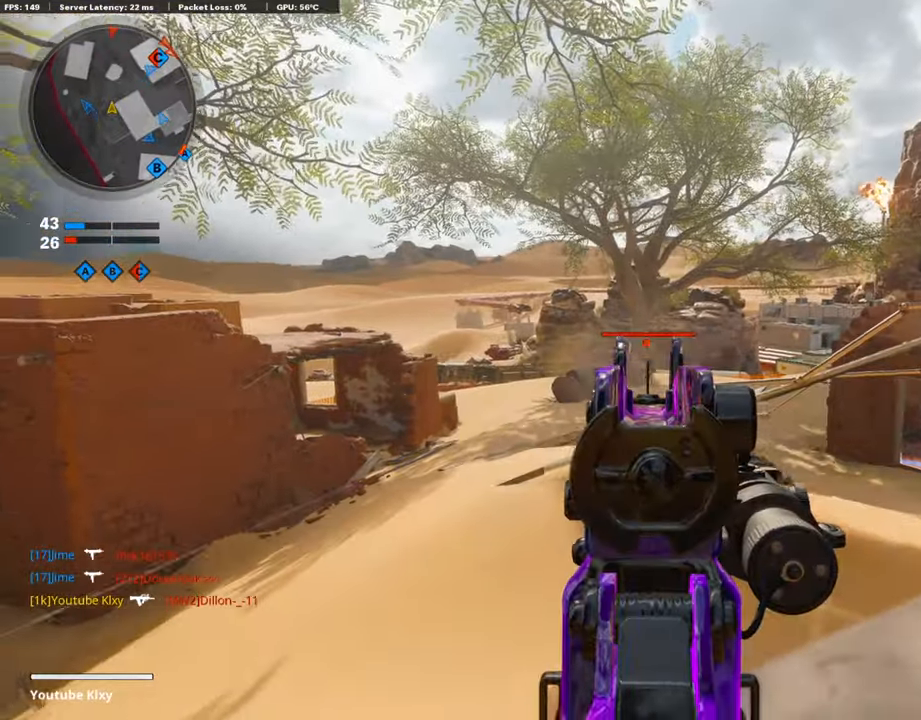
{"buttons": ["L1", "R1"], "left_stick": "left", "right_stick": "center", "events": [[68, "right_stick", "center"], [135, "left_stick", "up-right"], [185, "right_stick", "right"], [320, "right_stick", "center"], [471, "left_stick", "left"]]}
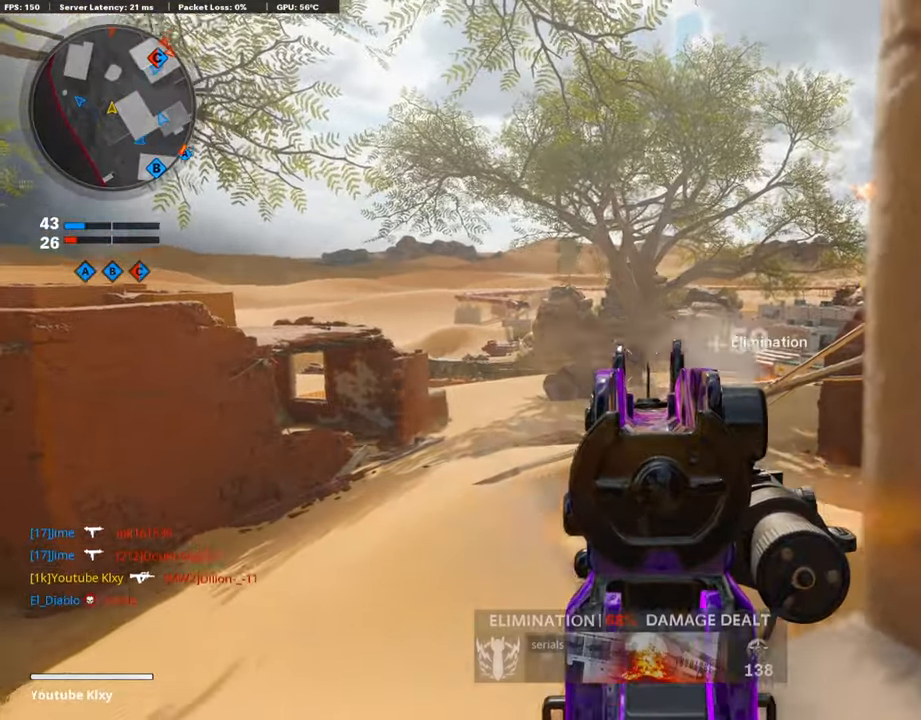
{"buttons": [], "left_stick": "down-right", "right_stick": "right", "events": [[34, "left_stick", "down-left"], [68, "right_stick", "left"], [135, "right_stick", "center"], [387, "L1", "up"], [404, "R1", "up"], [437, "left_stick", "down-right"], [488, "right_stick", "right"]]}
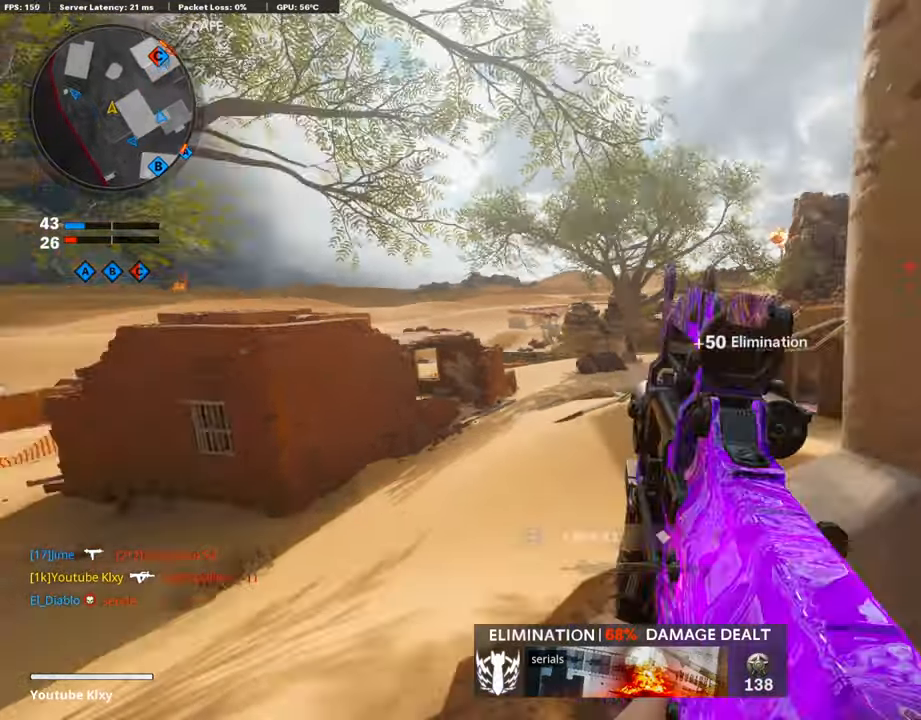
{"buttons": [], "left_stick": "up", "right_stick": "left", "events": [[201, "left_stick", "up-right"], [235, "L3", "down"], [268, "right_stick", "center"], [302, "left_stick", "up"], [420, "L3", "up"], [504, "right_stick", "left"]]}
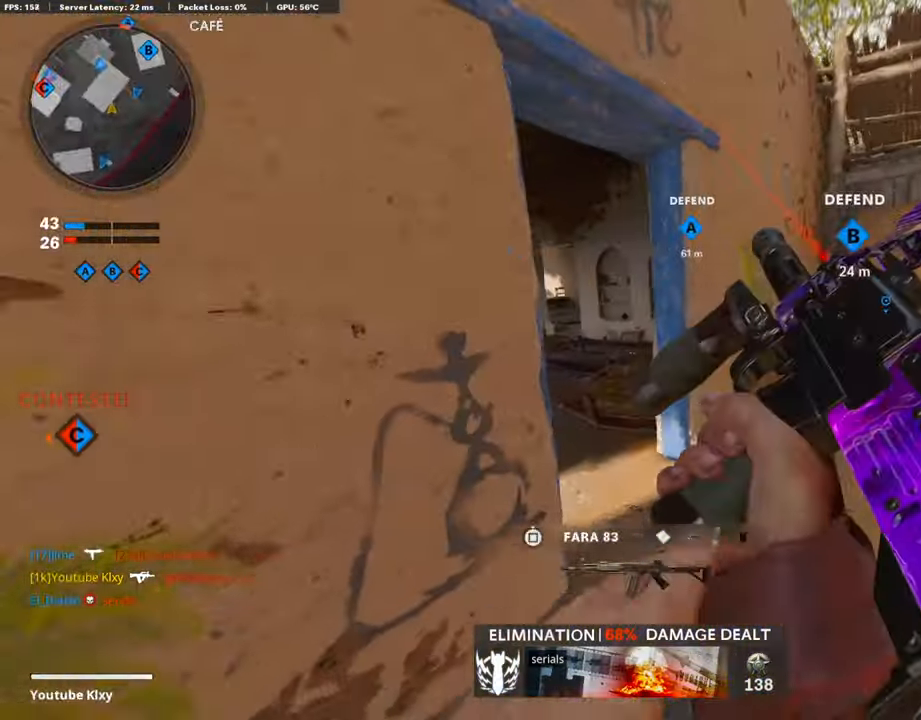
{"buttons": [], "left_stick": "up", "right_stick": "center", "events": [[352, "right_stick", "center"]]}
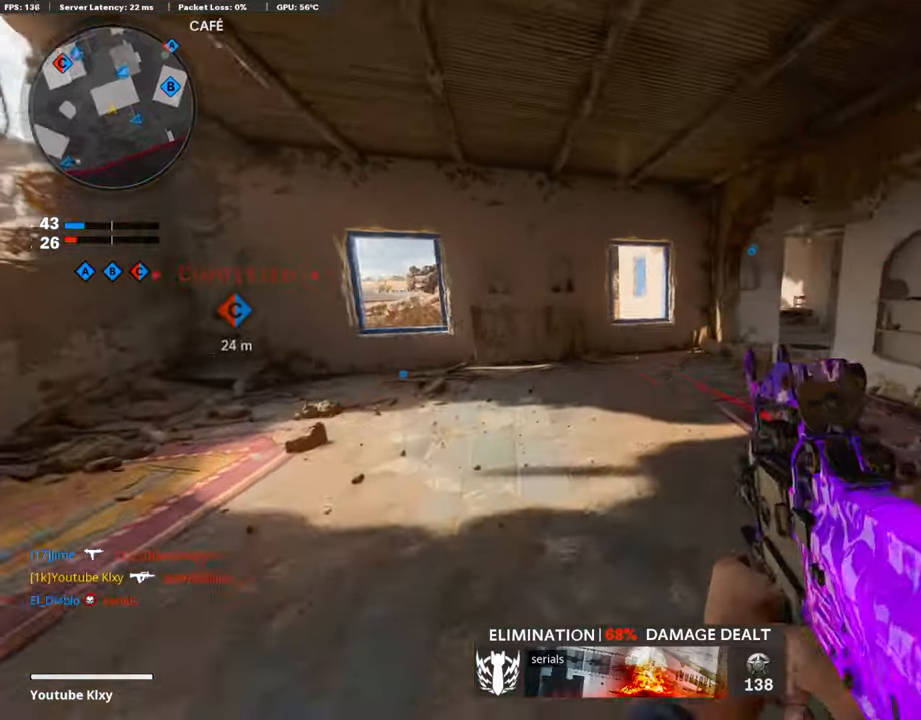
{"buttons": [], "left_stick": "up", "right_stick": "center", "events": []}
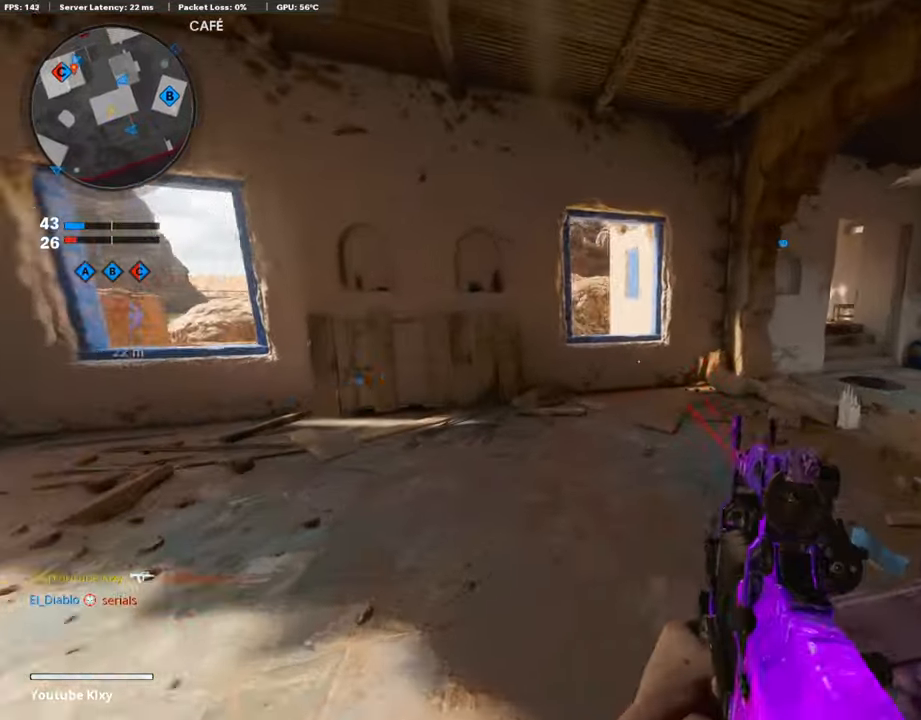
{"buttons": [], "left_stick": "up", "right_stick": "center", "events": [[286, "right_stick", "left"], [454, "right_stick", "center"]]}
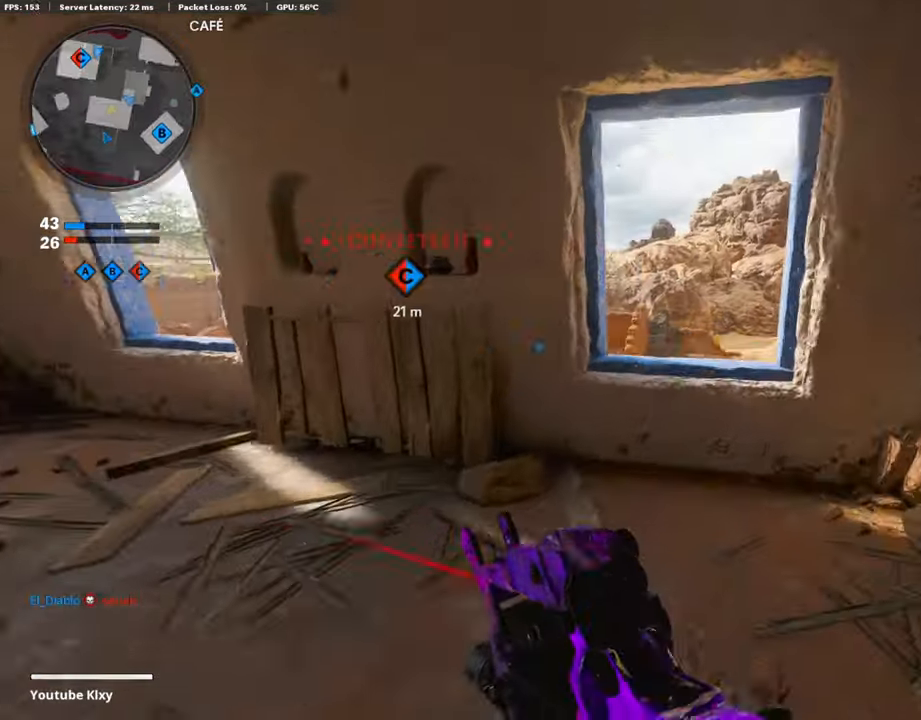
{"buttons": ["L1"], "left_stick": "center", "right_stick": "center", "events": [[50, "CROSS", "down"], [50, "left_stick", "up-right"], [117, "CROSS", "up"], [117, "right_stick", "left"], [235, "right_stick", "center"], [268, "left_stick", "left"], [369, "L1", "down"], [470, "left_stick", "center"]]}
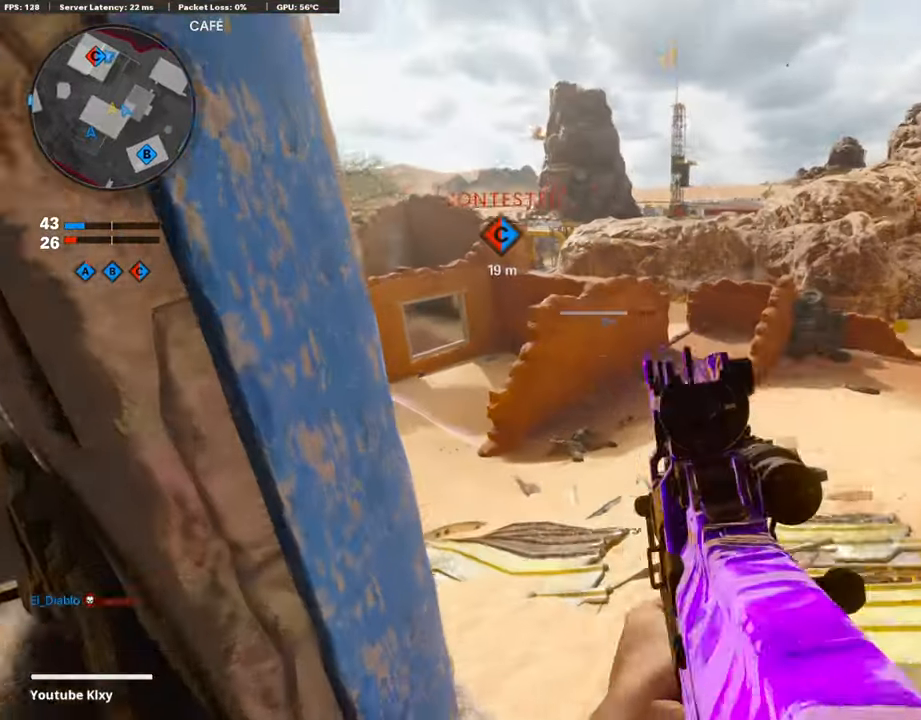
{"buttons": ["L1"], "left_stick": "center", "right_stick": "center", "events": [[50, "left_stick", "right"], [201, "left_stick", "center"], [252, "left_stick", "up-left"], [453, "left_stick", "center"]]}
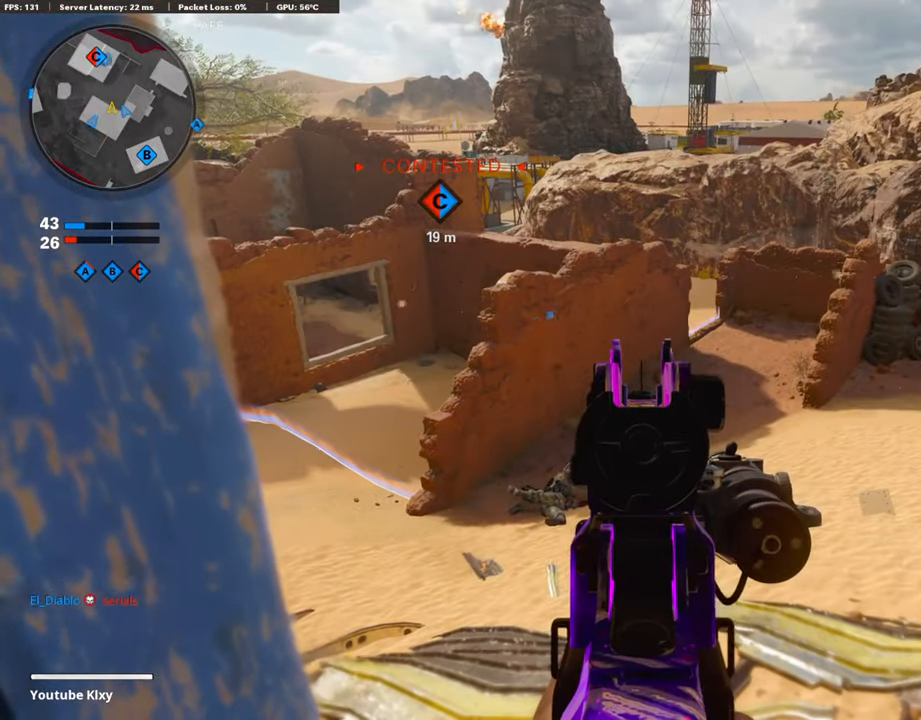
{"buttons": [], "left_stick": "up-left", "right_stick": "center", "events": [[134, "left_stick", "up"], [268, "right_stick", "left"], [352, "L1", "up"], [436, "left_stick", "up-left"], [504, "right_stick", "center"]]}
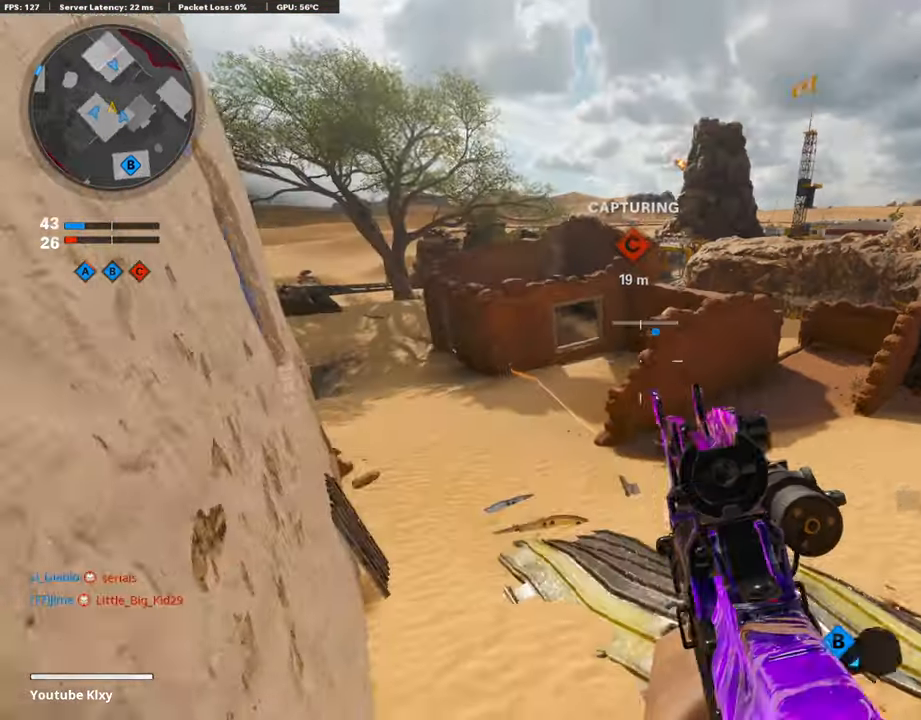
{"buttons": ["L3"], "left_stick": "up-left", "right_stick": "center", "events": [[235, "L3", "down"]]}